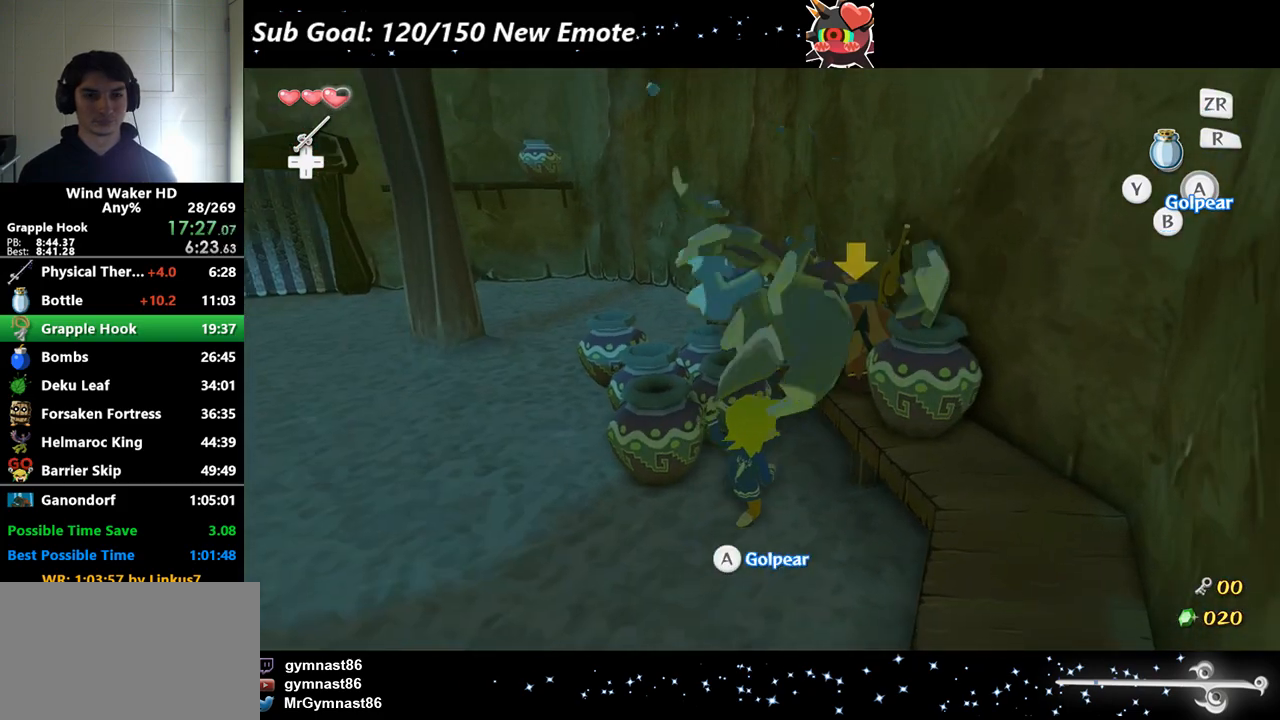
Gameplay with a controller (Nintendo layout); each line is a JSON object with the inputs held at the frame after it. "events" lists button and stick changes between this image and that frame as [ms after this image, input, new state], when the widget could be followed in between. Not read: L3 R3.
{"buttons": [], "left_stick": "left", "right_stick": "center", "events": [[33, "right_stick", "center"]]}
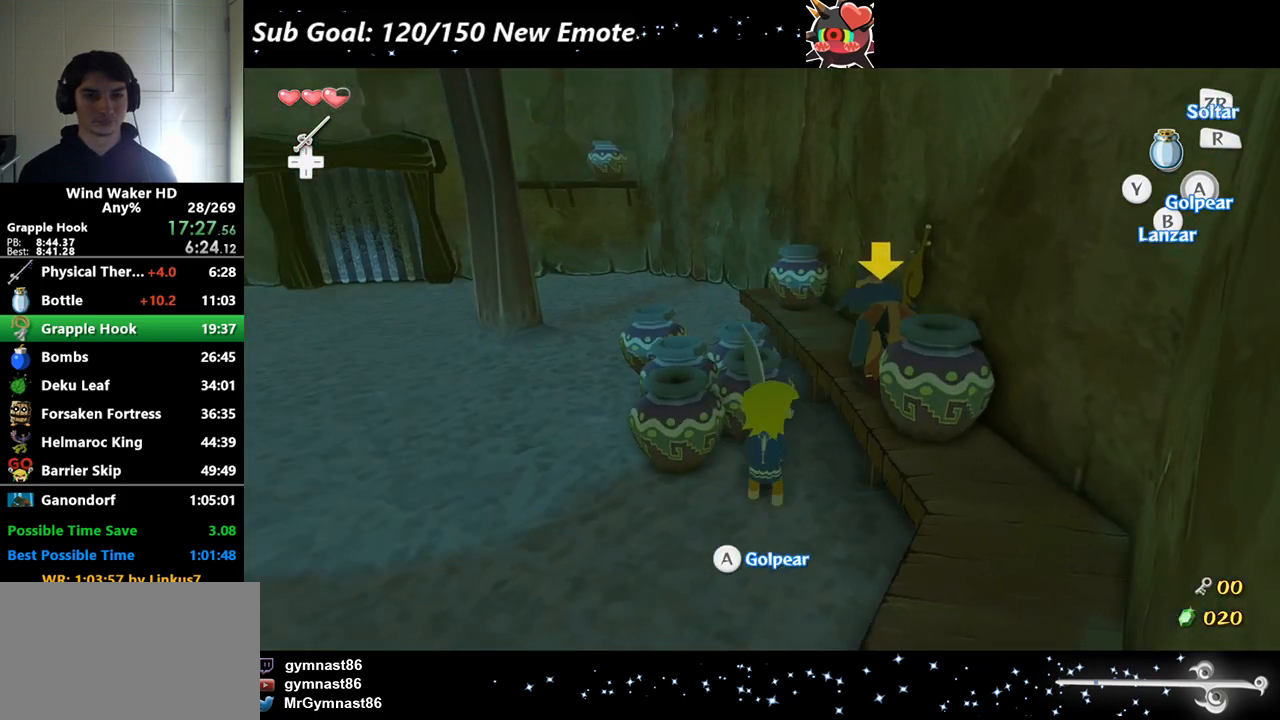
{"buttons": [], "left_stick": "up", "right_stick": "down-right", "events": [[100, "right_stick", "right"], [200, "left_stick", "up"], [200, "right_stick", "center"], [467, "right_stick", "down-right"]]}
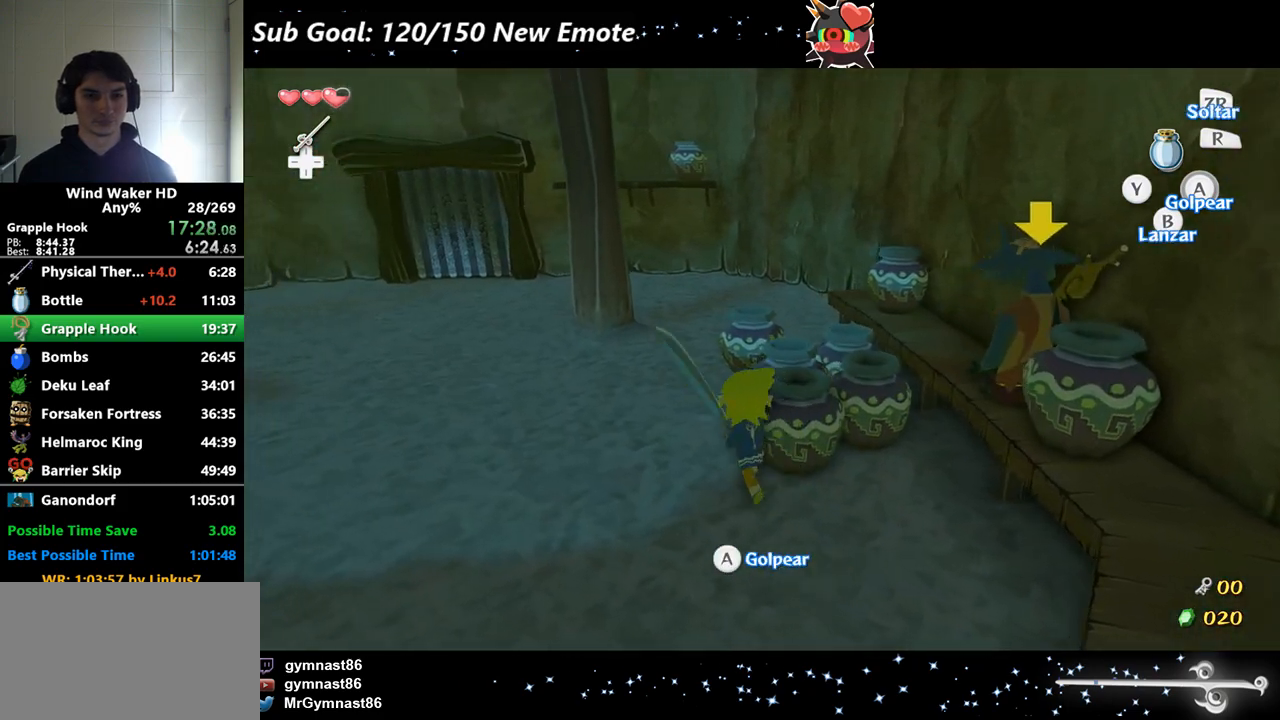
{"buttons": [], "left_stick": "up", "right_stick": "center", "events": [[100, "right_stick", "center"], [233, "right_stick", "right"], [367, "right_stick", "center"]]}
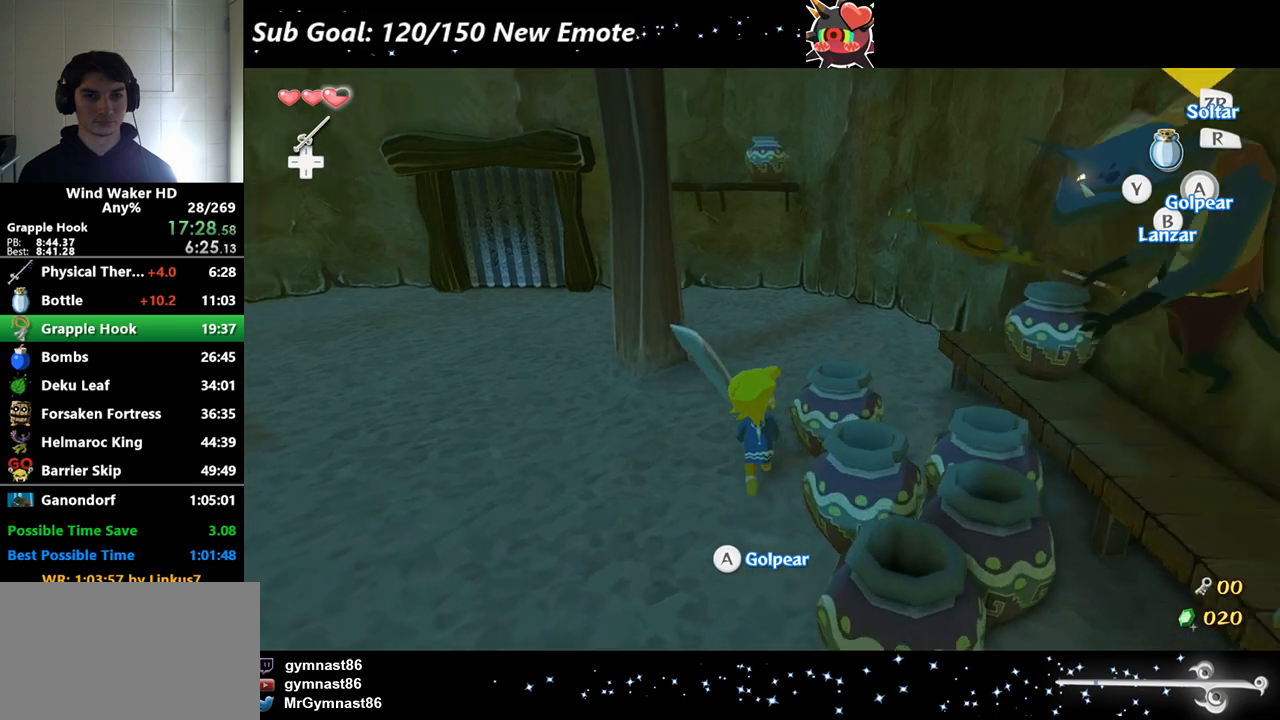
{"buttons": [], "left_stick": "up", "right_stick": "center", "events": [[300, "left_stick", "center"], [500, "left_stick", "up"]]}
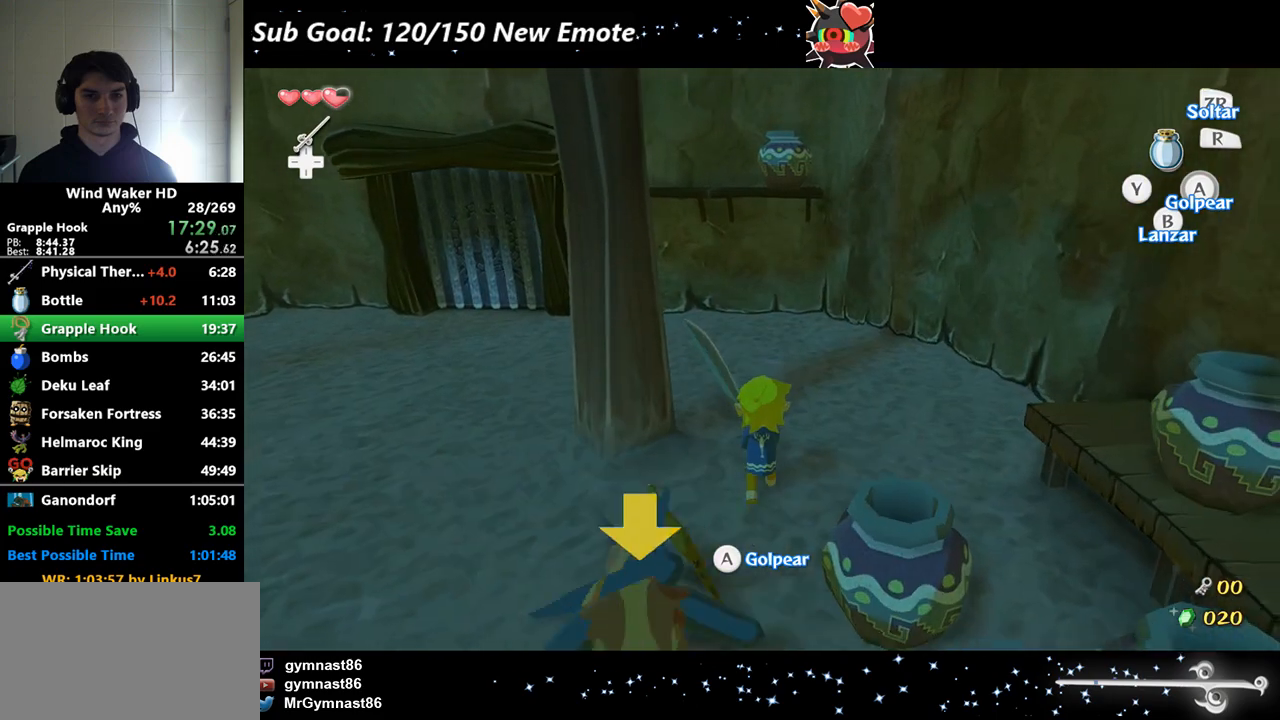
{"buttons": [], "left_stick": "up", "right_stick": "center"}
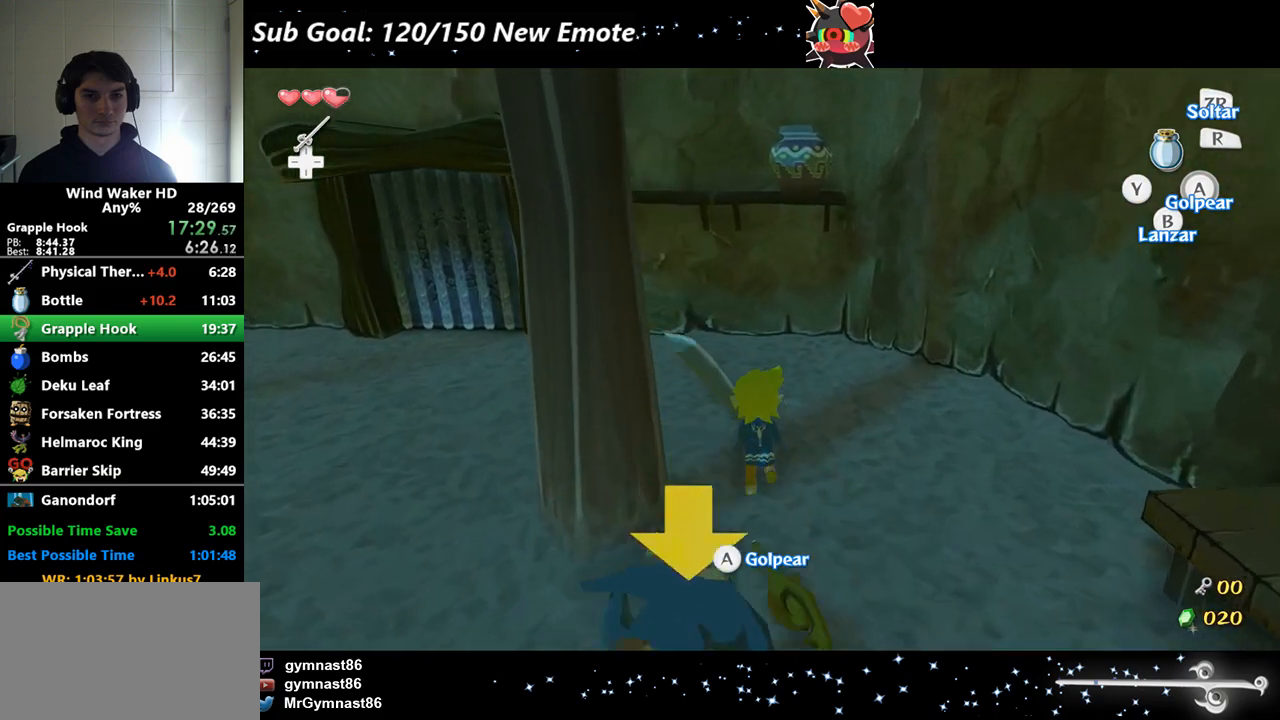
{"buttons": ["A"], "left_stick": "up", "right_stick": "center", "events": [[400, "A", "down"], [400, "R2", "down"], [500, "R2", "up"]]}
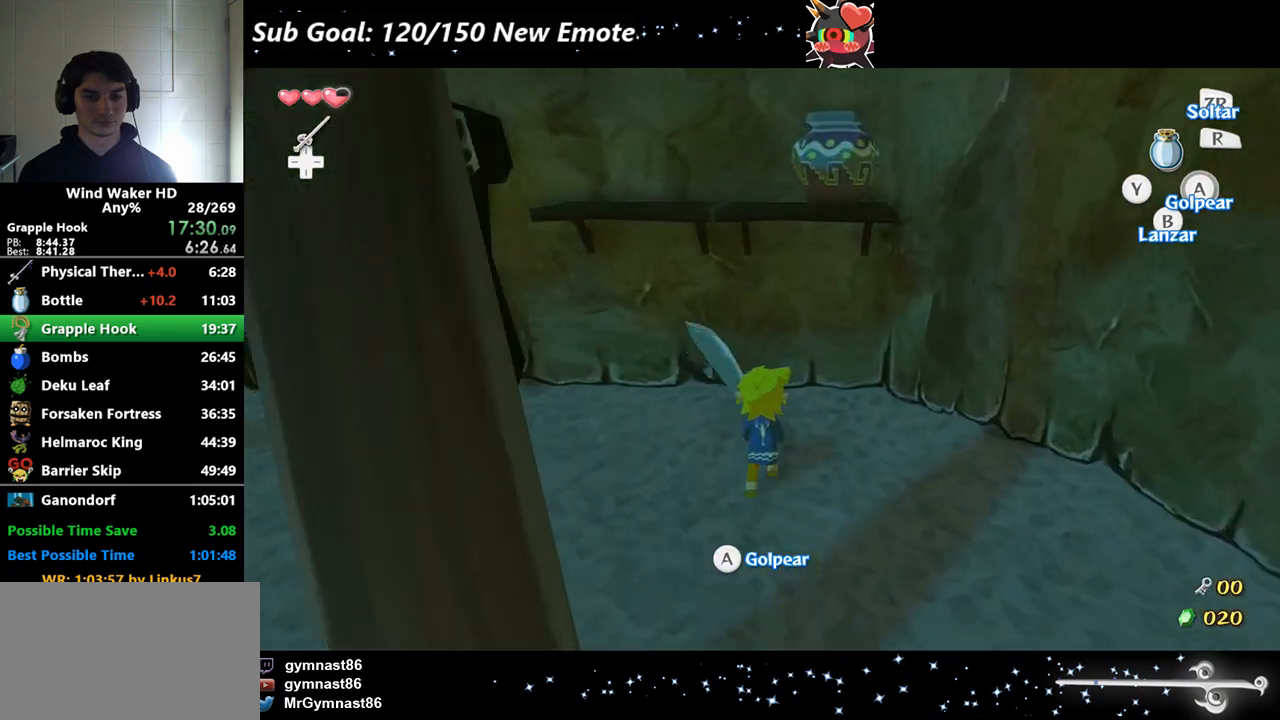
{"buttons": [], "left_stick": "center", "right_stick": "left", "events": [[33, "left_stick", "center"], [100, "A", "up"], [100, "right_stick", "left"]]}
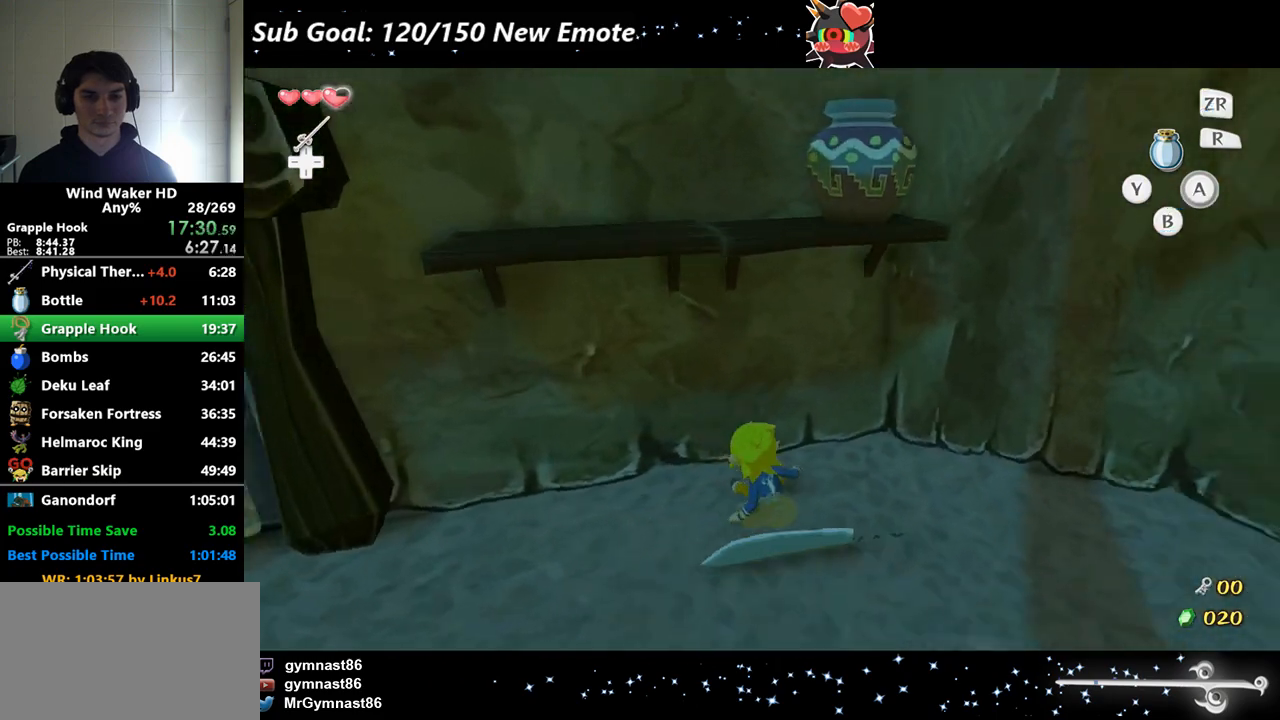
{"buttons": [], "left_stick": "right", "right_stick": "center", "events": [[67, "left_stick", "right"], [133, "right_stick", "center"], [267, "right_stick", "down"], [367, "right_stick", "center"]]}
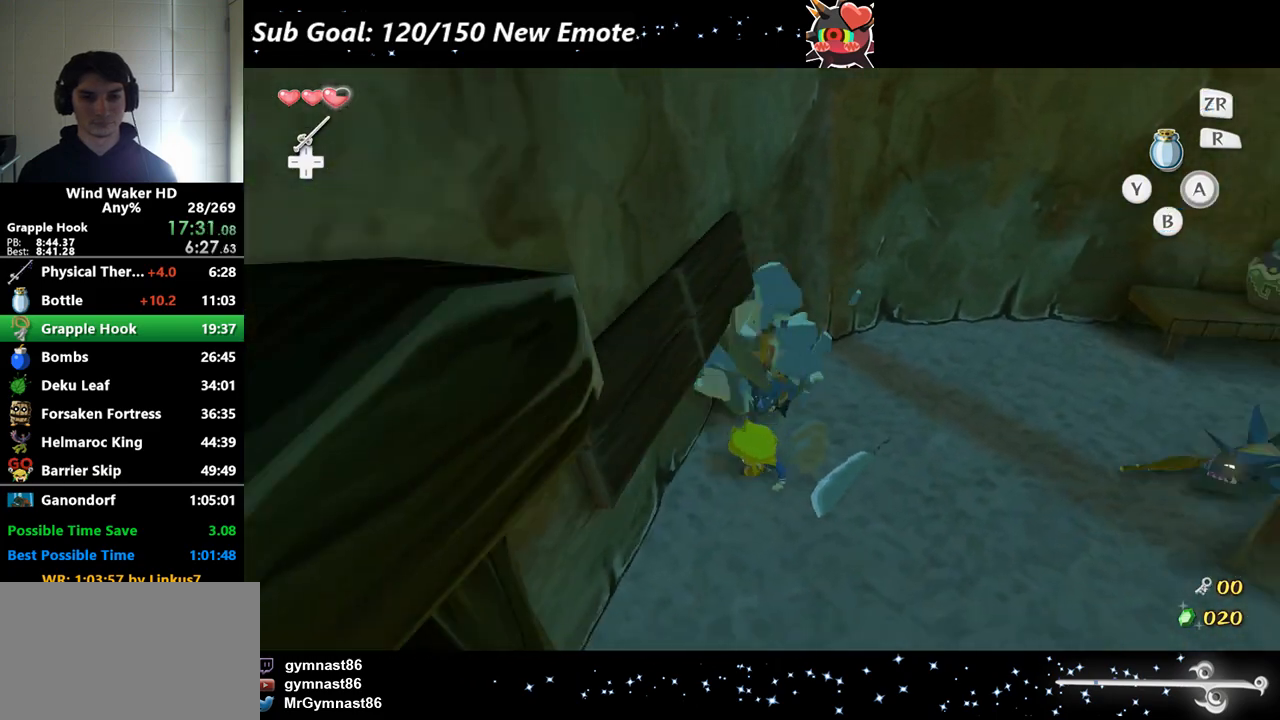
{"buttons": ["A"], "left_stick": "center", "right_stick": "center", "events": [[333, "left_stick", "center"], [367, "A", "down"]]}
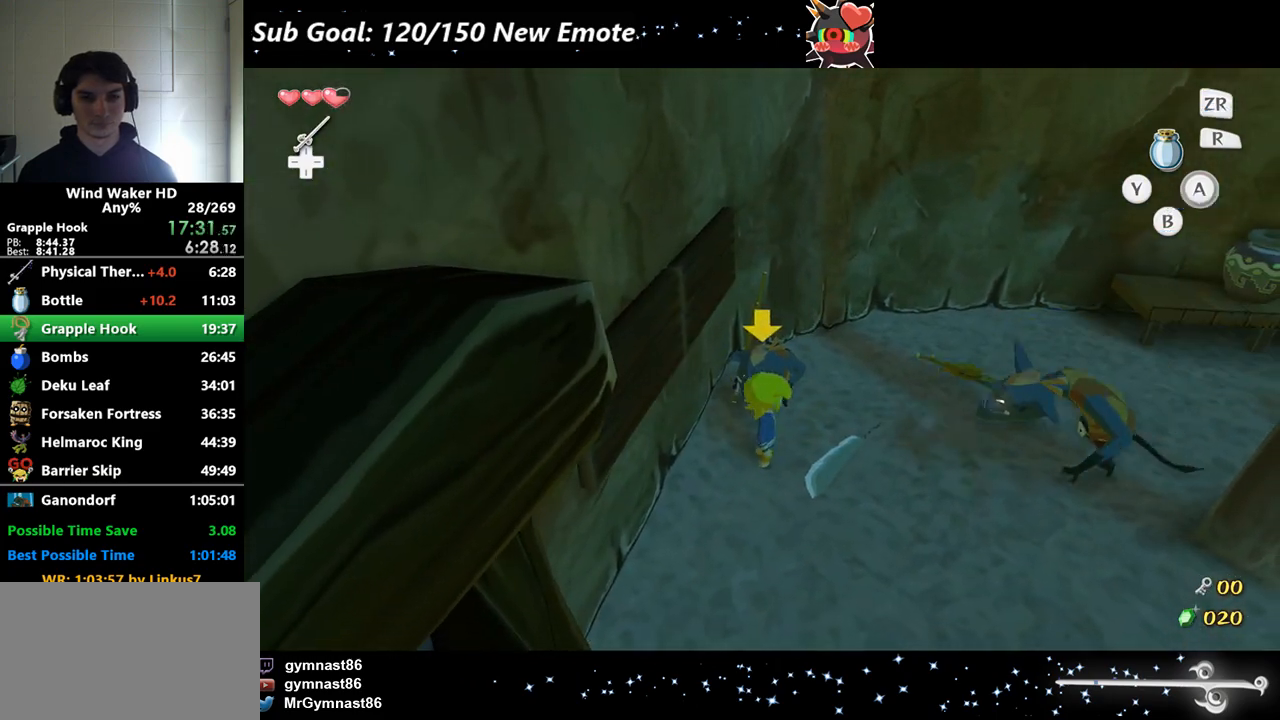
{"buttons": [], "left_stick": "center", "right_stick": "center", "events": [[67, "A", "up"], [200, "left_stick", "up"], [333, "A", "down"], [333, "left_stick", "center"], [433, "A", "up"]]}
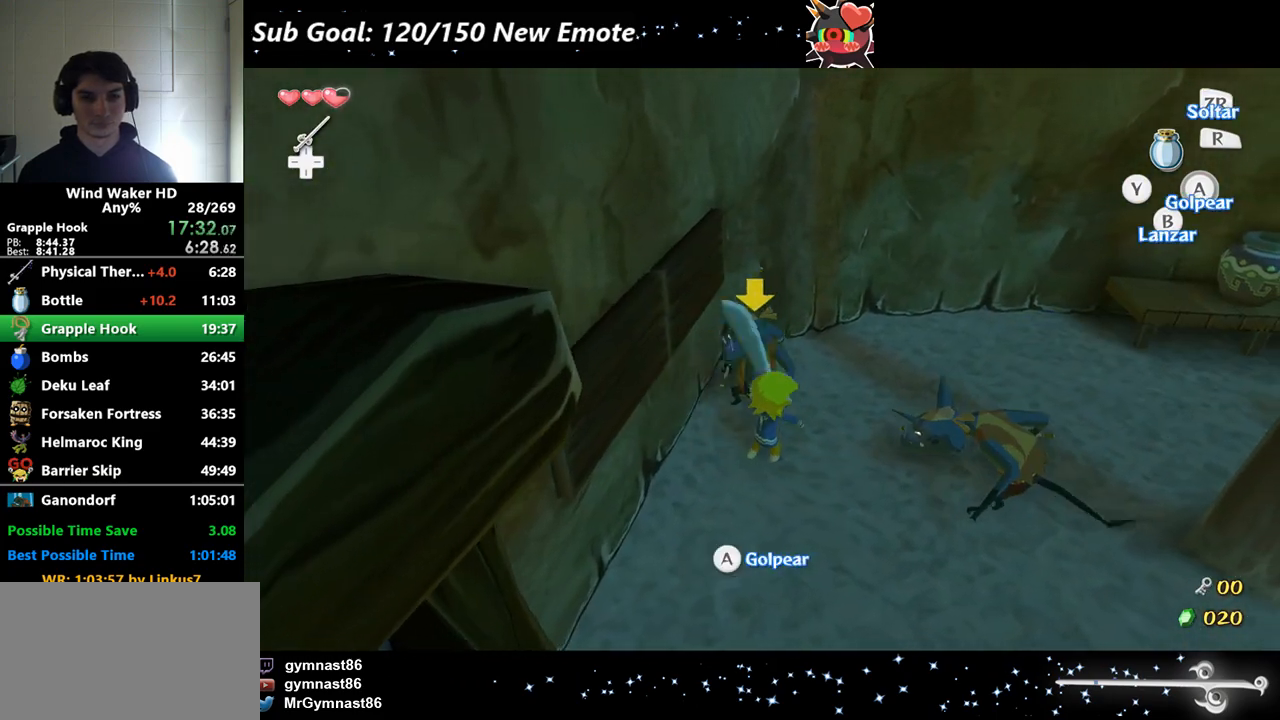
{"buttons": [], "left_stick": "center", "right_stick": "center"}
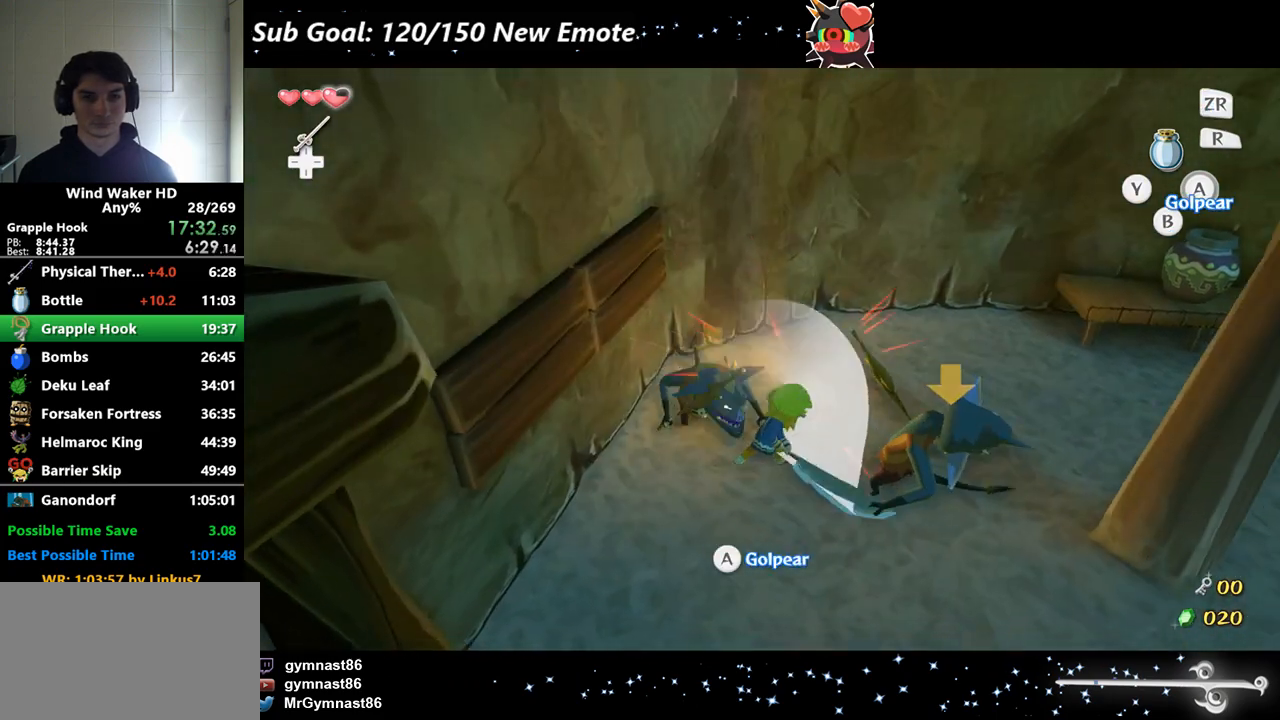
{"buttons": [], "left_stick": "center", "right_stick": "center", "events": [[33, "A", "down"], [100, "A", "up"], [167, "A", "down"], [233, "A", "up"], [300, "A", "down"], [367, "A", "up"], [367, "left_stick", "up"], [433, "A", "down"], [500, "A", "up"], [500, "left_stick", "center"]]}
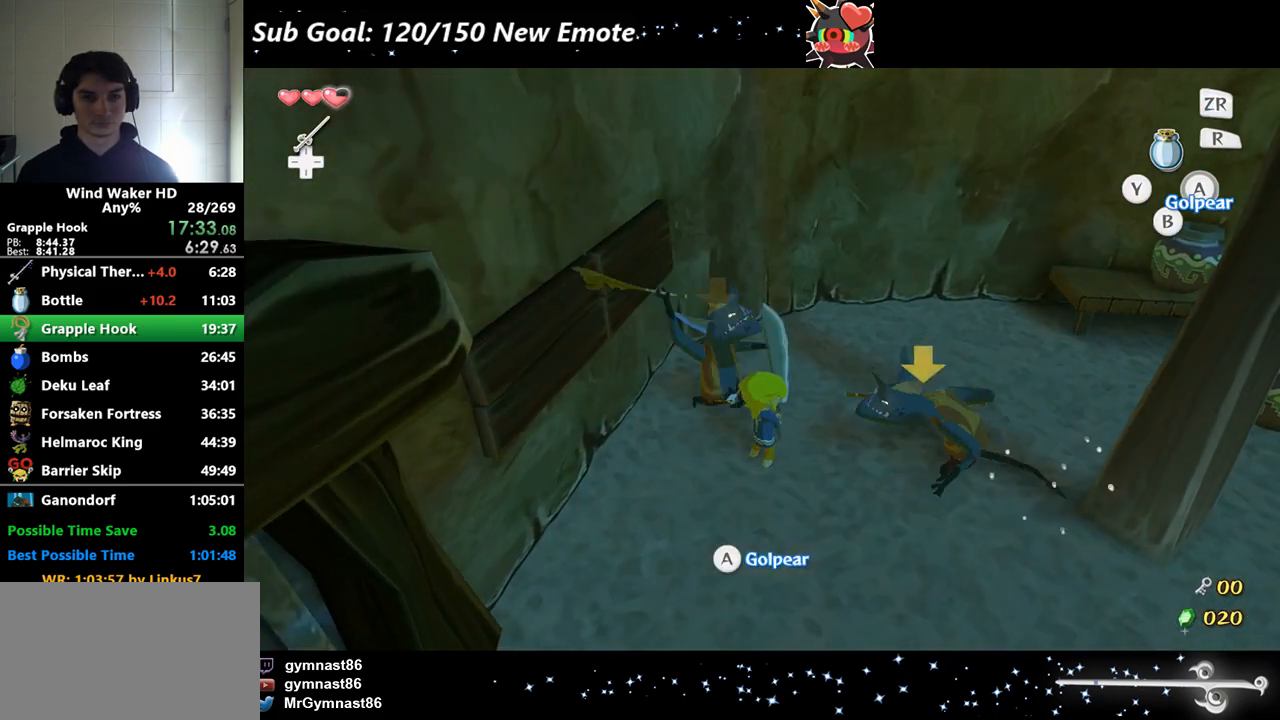
{"buttons": [], "left_stick": "center", "right_stick": "center", "events": [[67, "A", "down"], [167, "A", "up"]]}
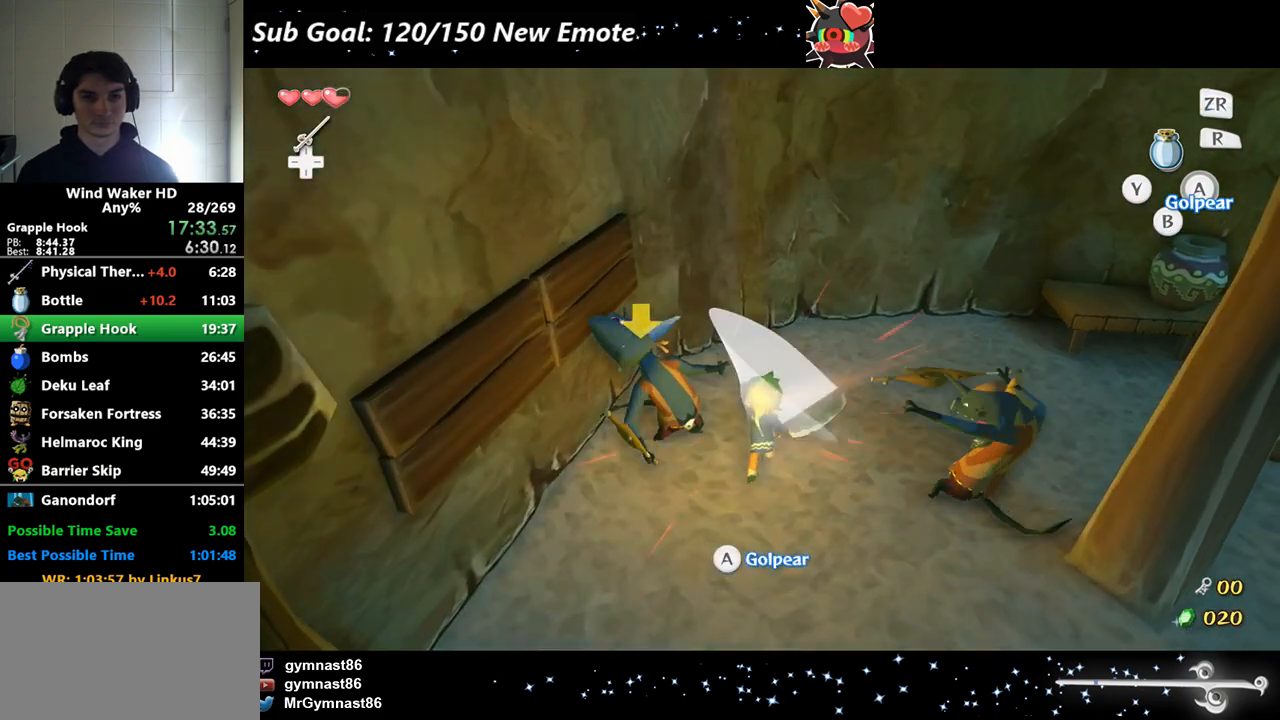
{"buttons": ["A"], "left_stick": "center", "right_stick": "center", "events": [[200, "left_stick", "right"], [267, "A", "down"], [333, "A", "up"], [400, "A", "down"], [400, "left_stick", "center"]]}
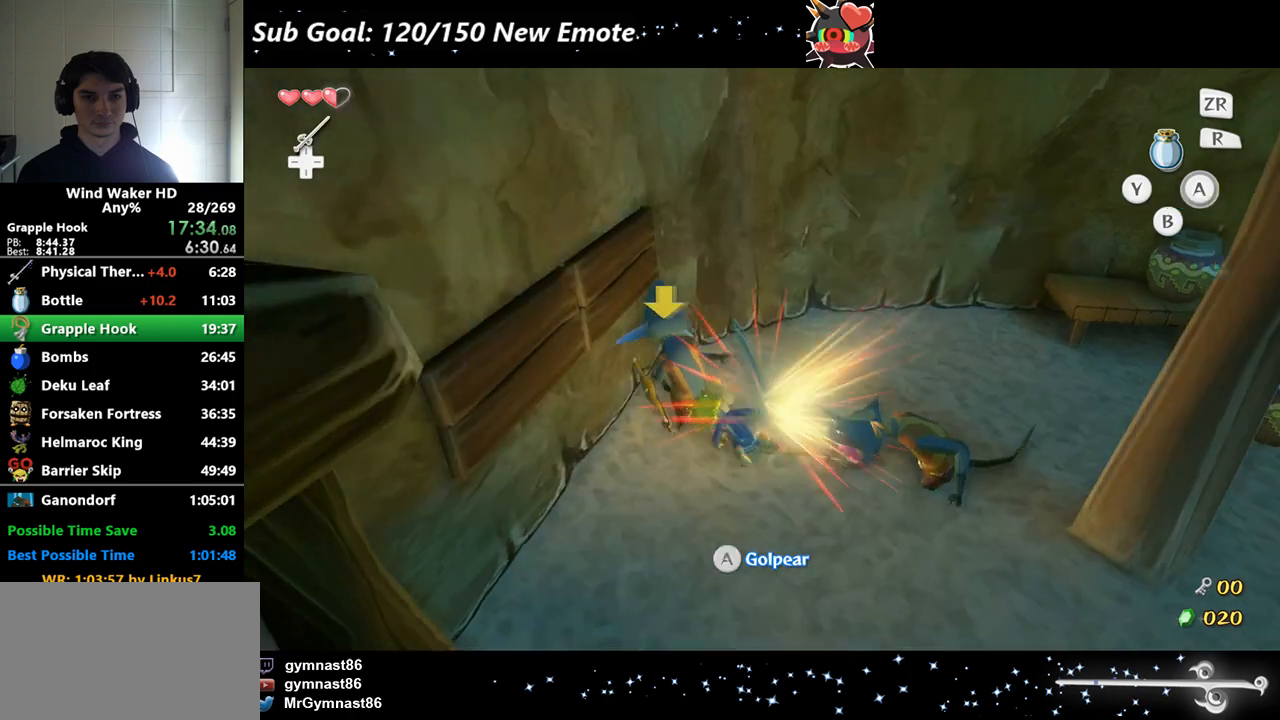
{"buttons": [], "left_stick": "right", "right_stick": "center"}
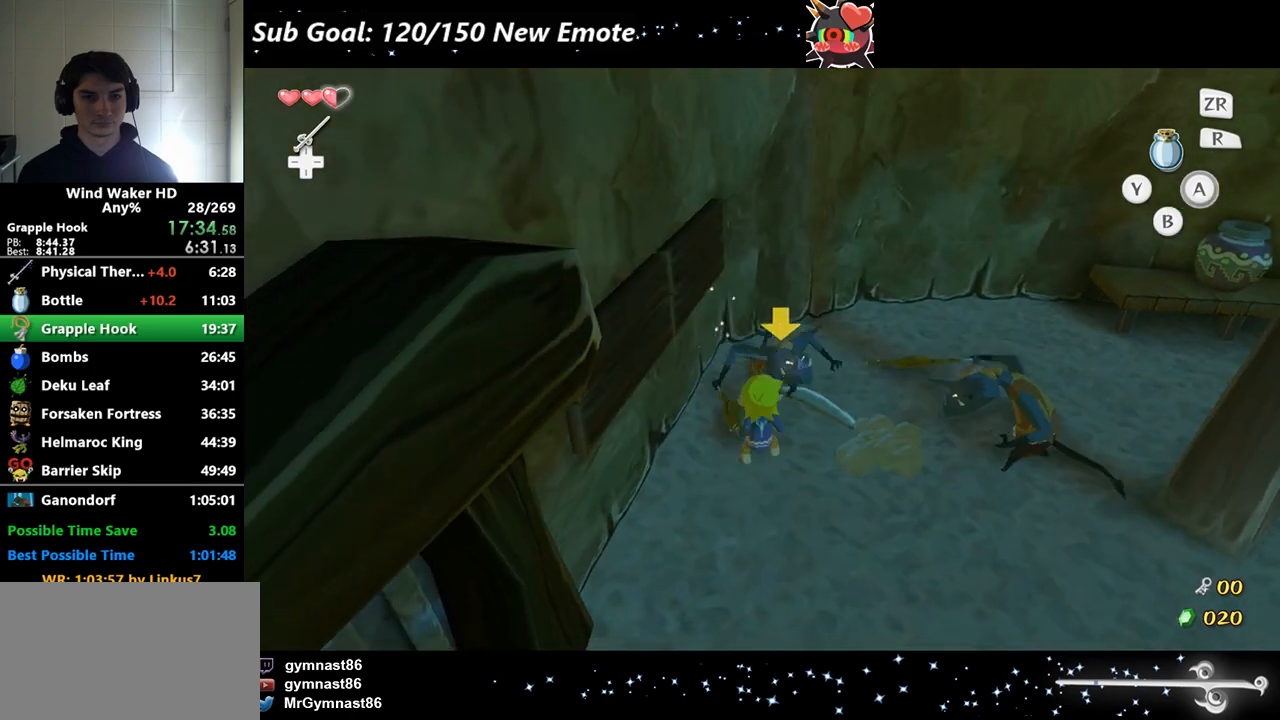
{"buttons": [], "left_stick": "center", "right_stick": "center"}
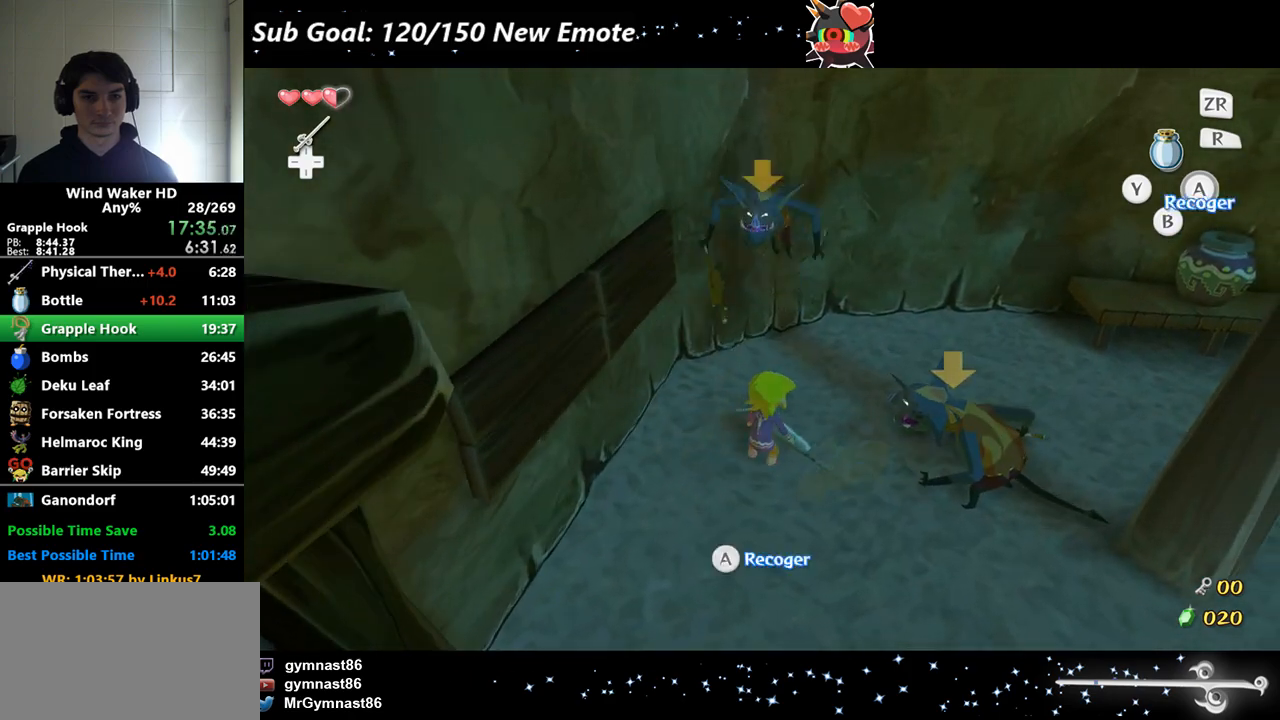
{"buttons": [], "left_stick": "center", "right_stick": "center", "events": [[100, "A", "down"], [133, "A", "up"], [200, "A", "down"], [367, "A", "up"]]}
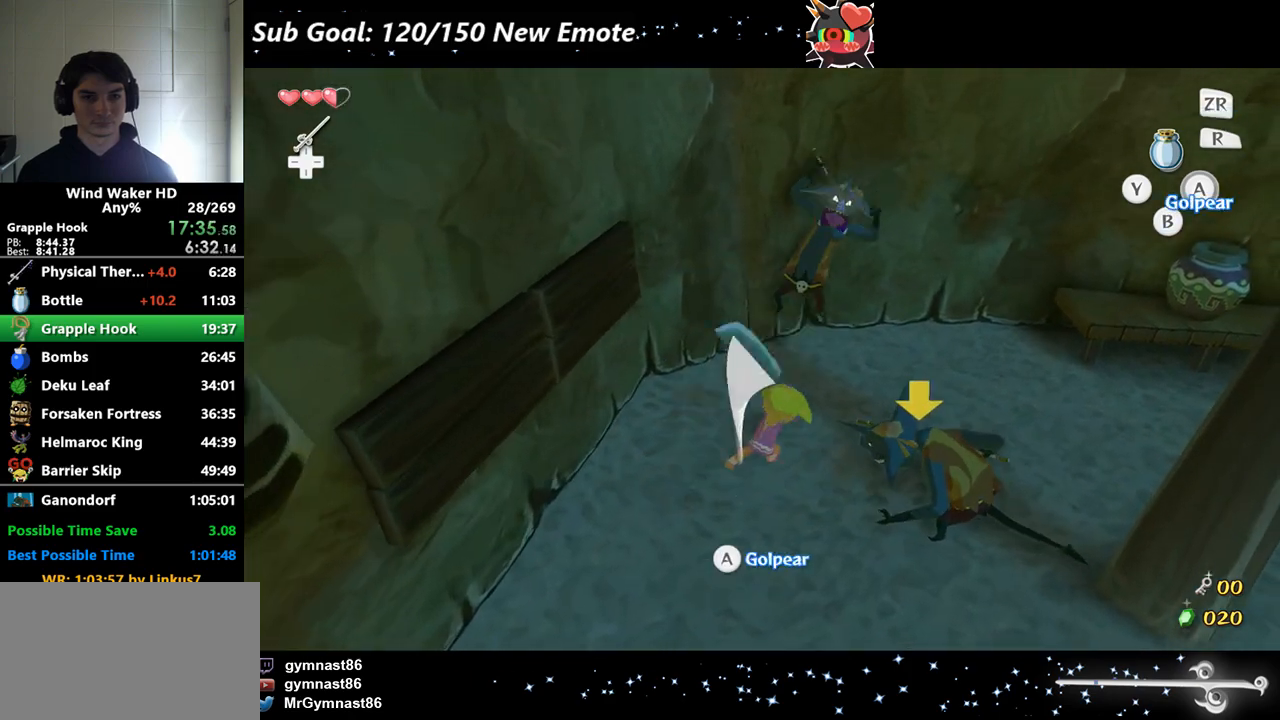
{"buttons": [], "left_stick": "center", "right_stick": "center", "events": [[200, "left_stick", "right"], [367, "left_stick", "center"]]}
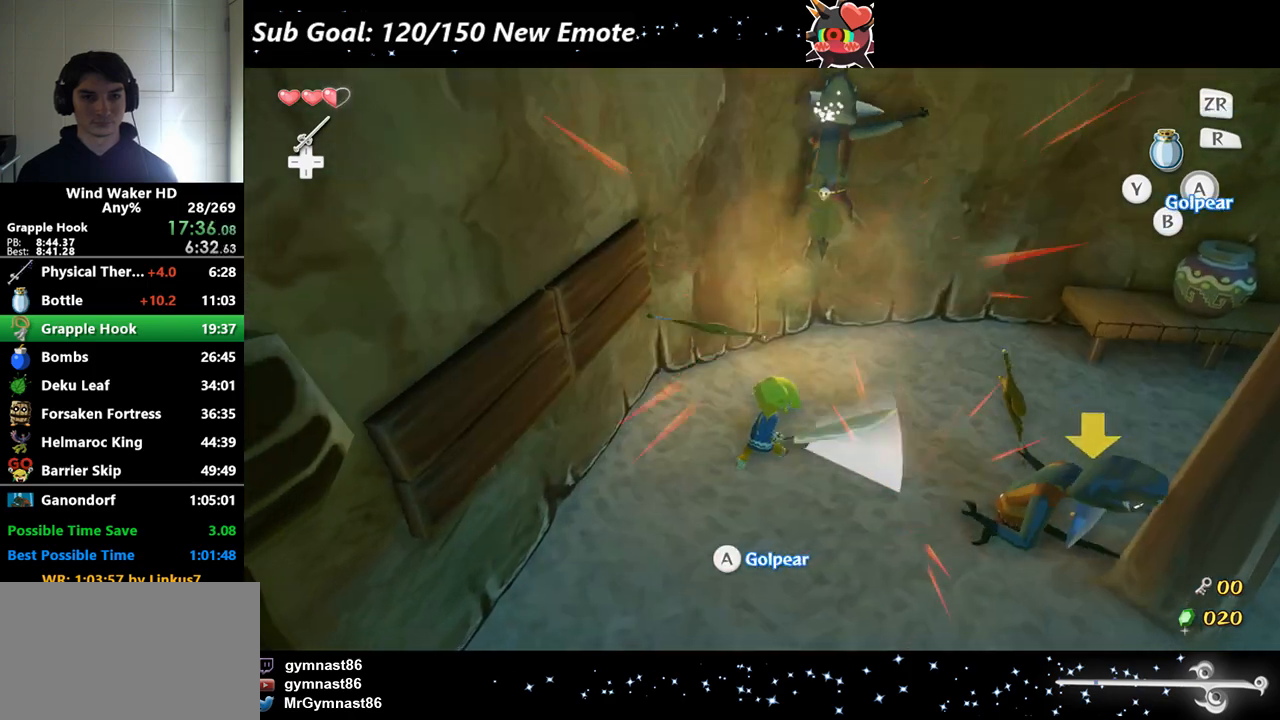
{"buttons": [], "left_stick": "down-right", "right_stick": "center", "events": [[67, "left_stick", "down-right"]]}
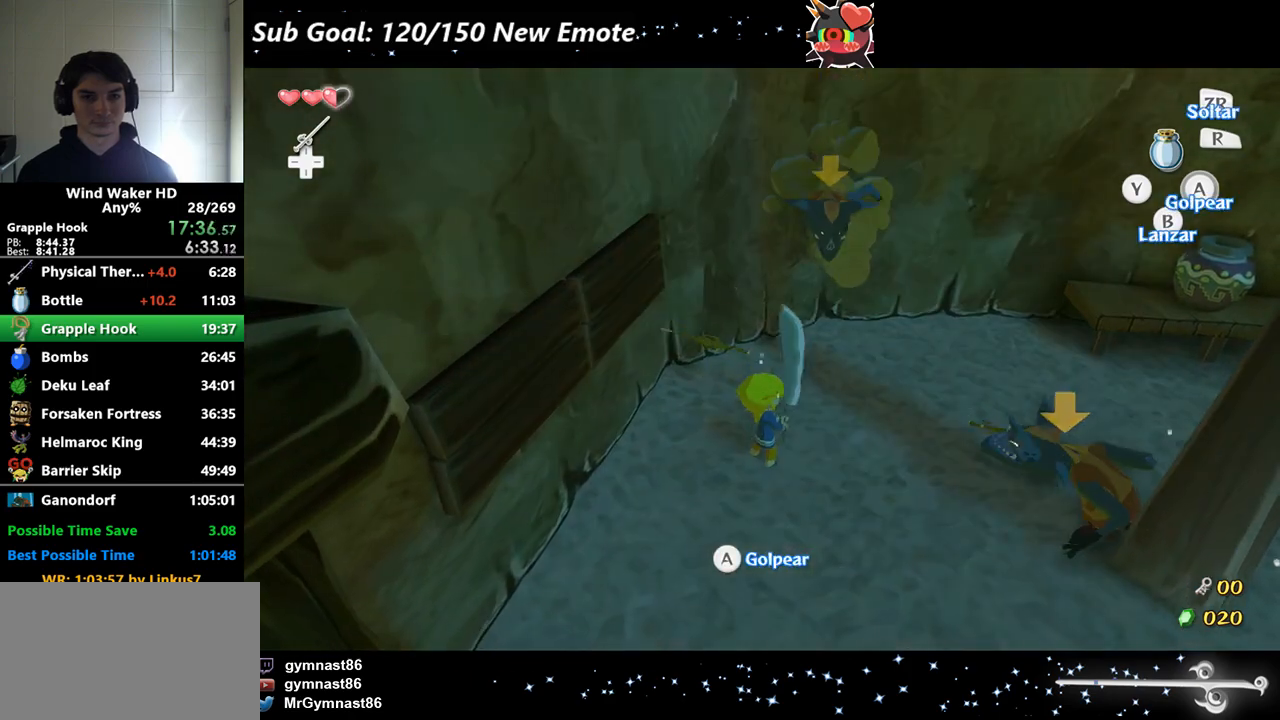
{"buttons": ["L2"], "left_stick": "down-left", "right_stick": "center", "events": [[67, "L2", "down"], [100, "left_stick", "up-right"], [200, "left_stick", "down-left"], [300, "left_stick", "down-right"], [367, "A", "down"], [367, "left_stick", "up"], [400, "A", "up"], [500, "left_stick", "down-left"]]}
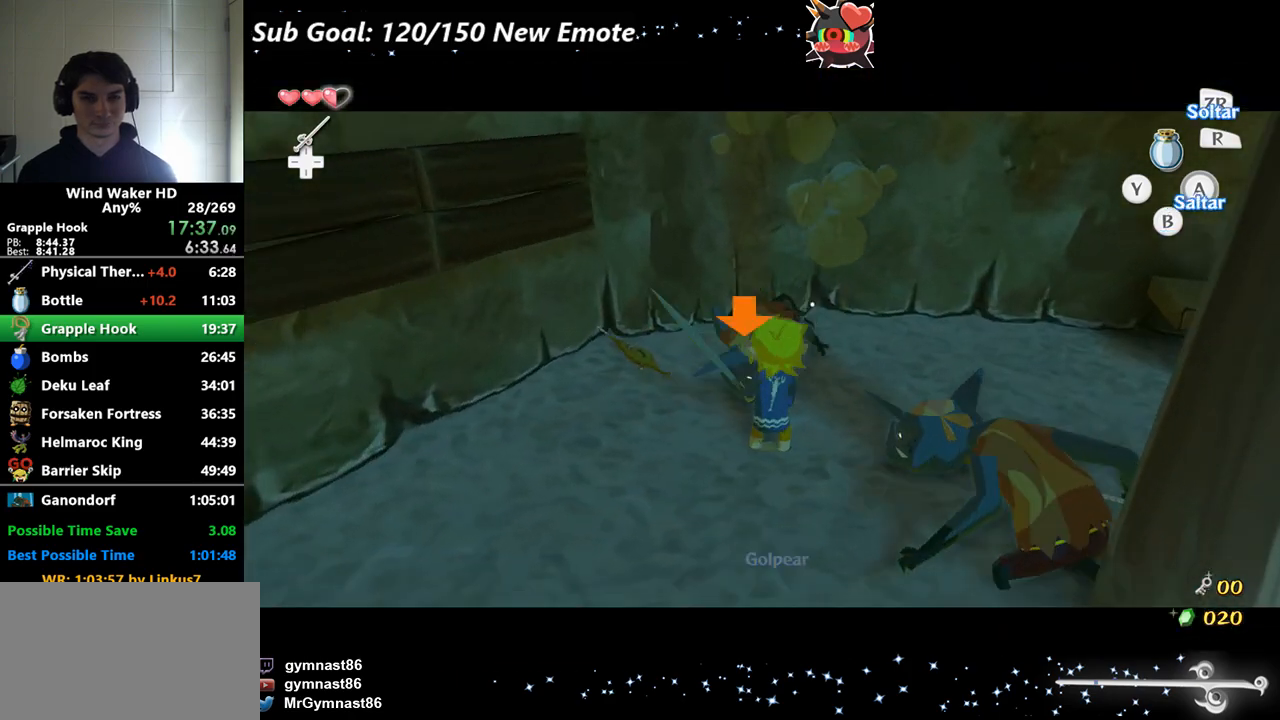
{"buttons": [], "left_stick": "right", "right_stick": "left", "events": [[33, "left_stick", "center"], [100, "L2", "up"], [100, "right_stick", "left"], [267, "left_stick", "right"]]}
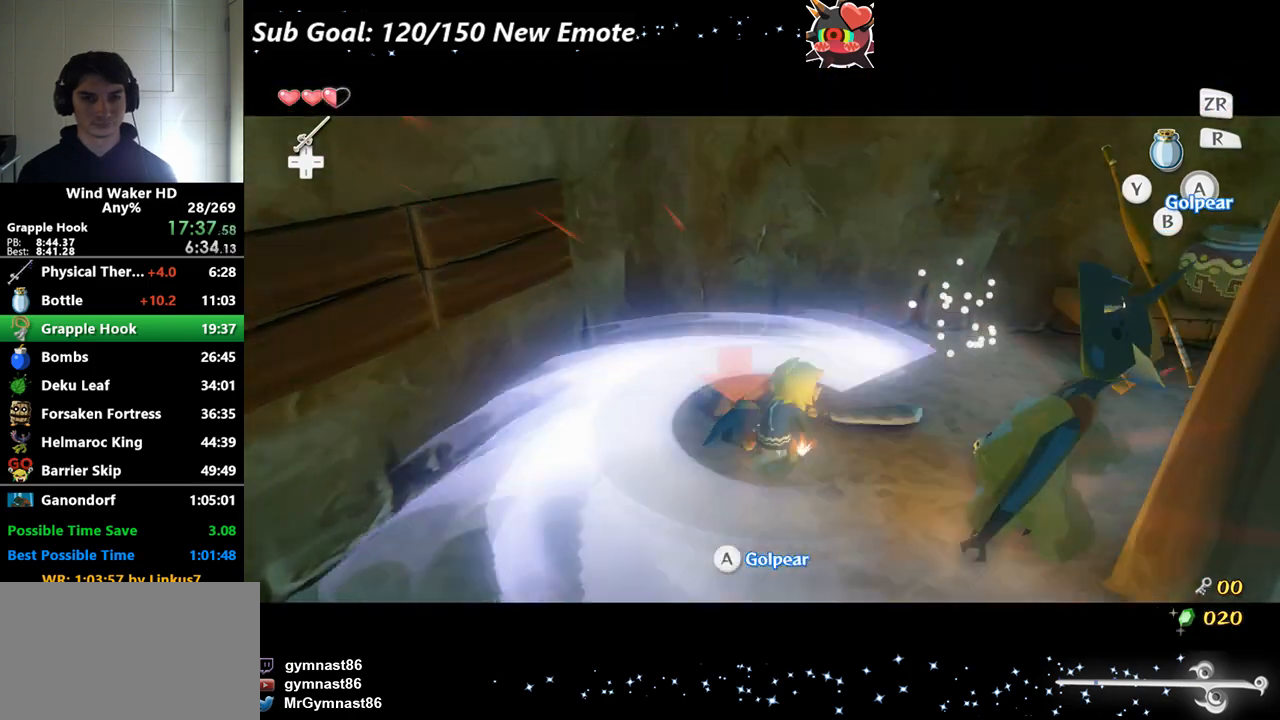
{"buttons": [], "left_stick": "up", "right_stick": "center", "events": [[233, "R2", "down"], [300, "A", "down"], [300, "left_stick", "up"], [333, "R2", "up"], [433, "A", "up"], [467, "right_stick", "center"]]}
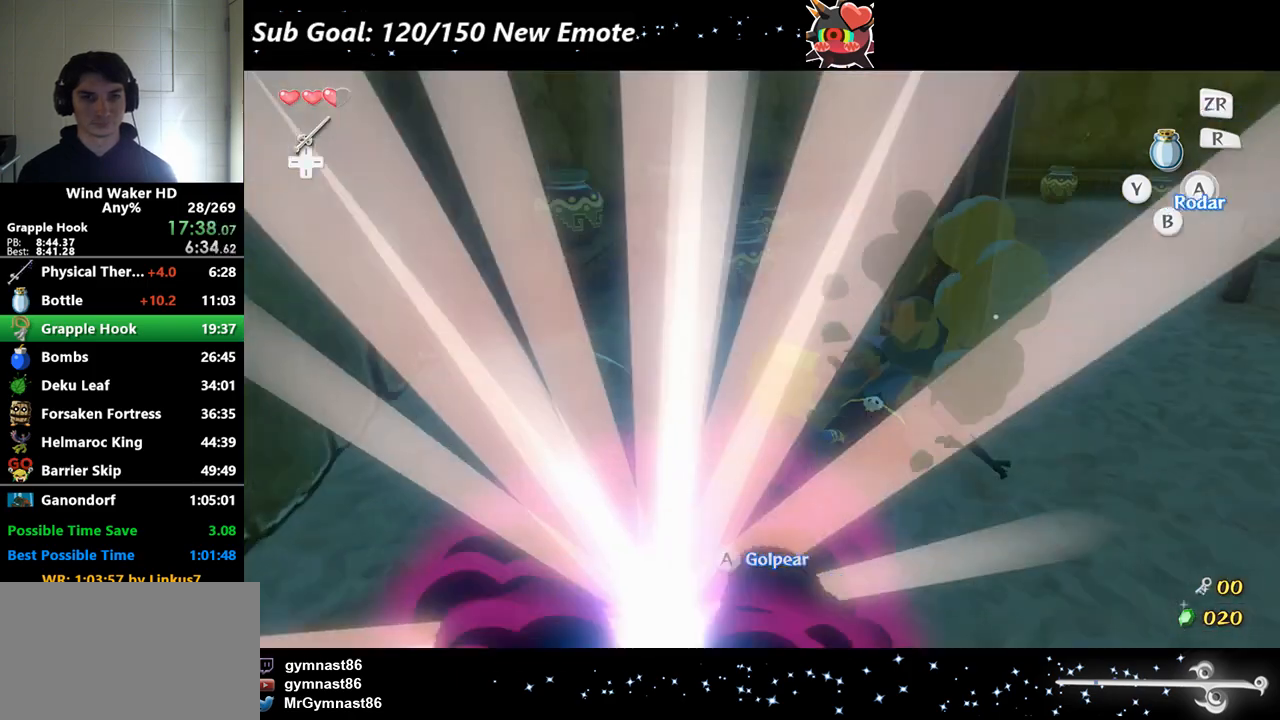
{"buttons": ["A"], "left_stick": "up", "right_stick": "left", "events": [[367, "A", "down"], [467, "right_stick", "left"]]}
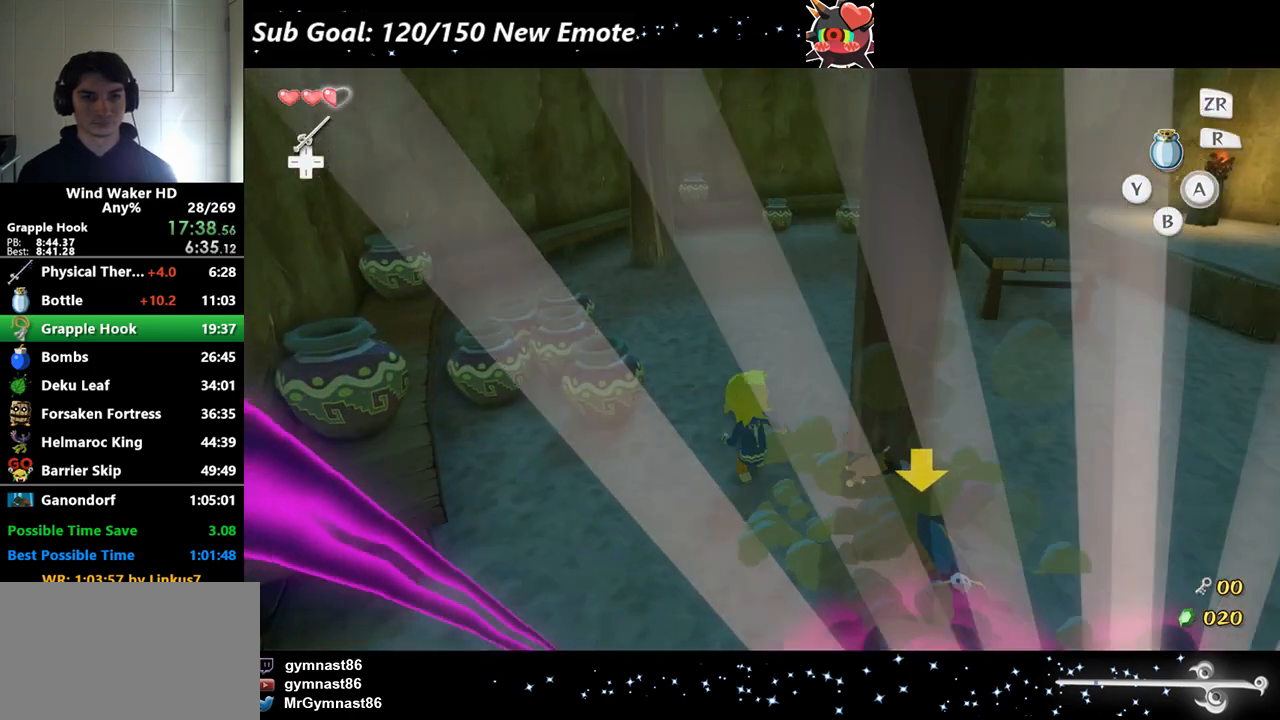
{"buttons": ["A"], "left_stick": "up", "right_stick": "center", "events": [[33, "A", "up"], [33, "right_stick", "center"], [467, "A", "down"]]}
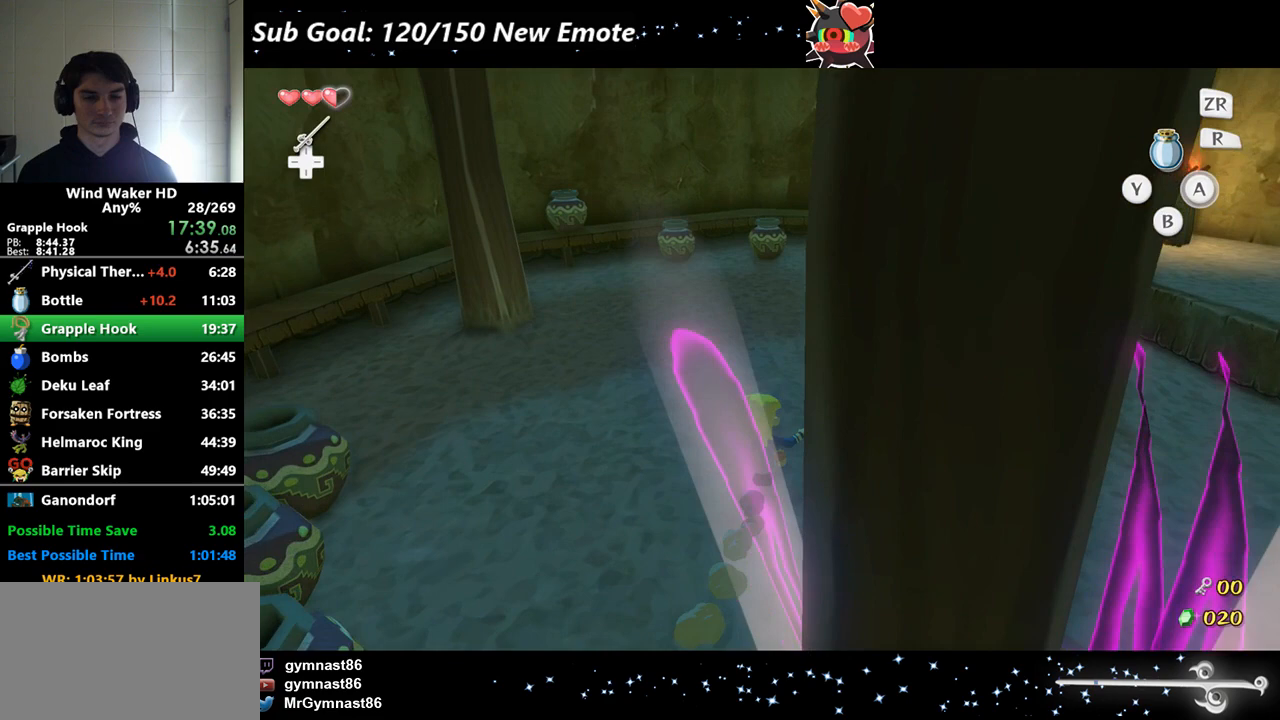
{"buttons": [], "left_stick": "up", "right_stick": "center", "events": [[133, "A", "up"]]}
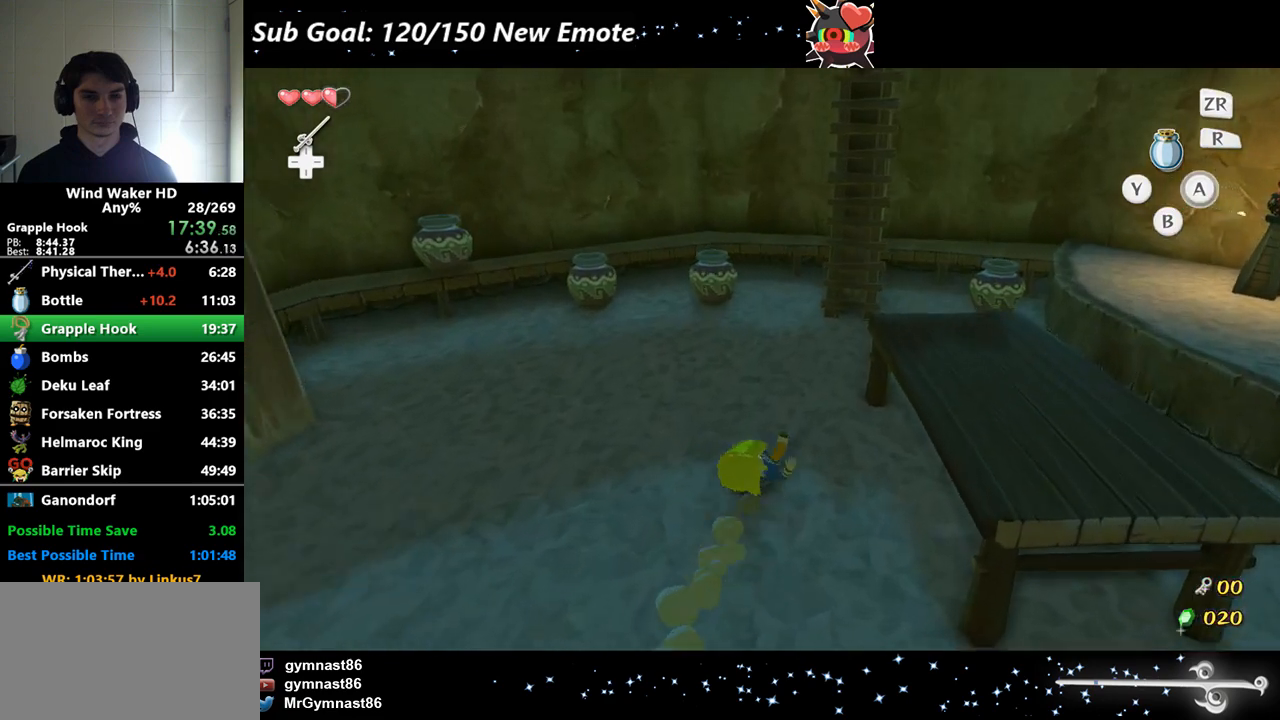
{"buttons": [], "left_stick": "up", "right_stick": "center"}
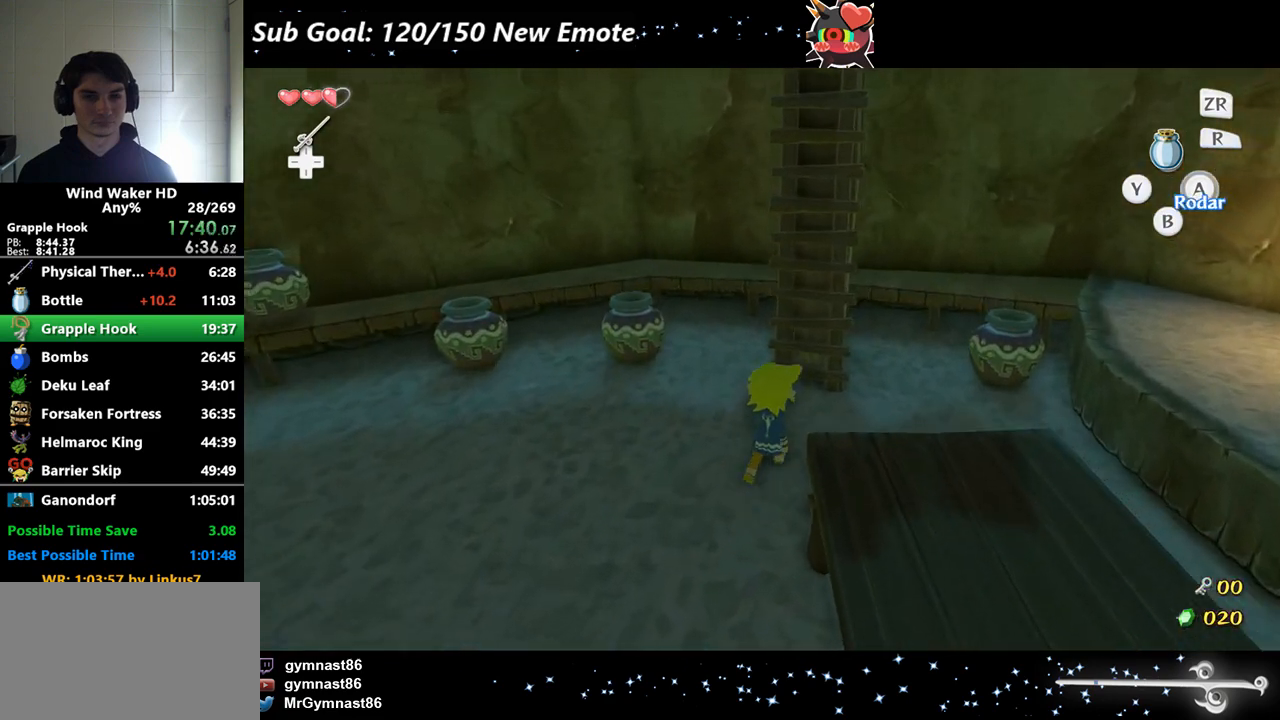
{"buttons": [], "left_stick": "up", "right_stick": "center", "events": [[67, "right_stick", "right"], [433, "right_stick", "center"]]}